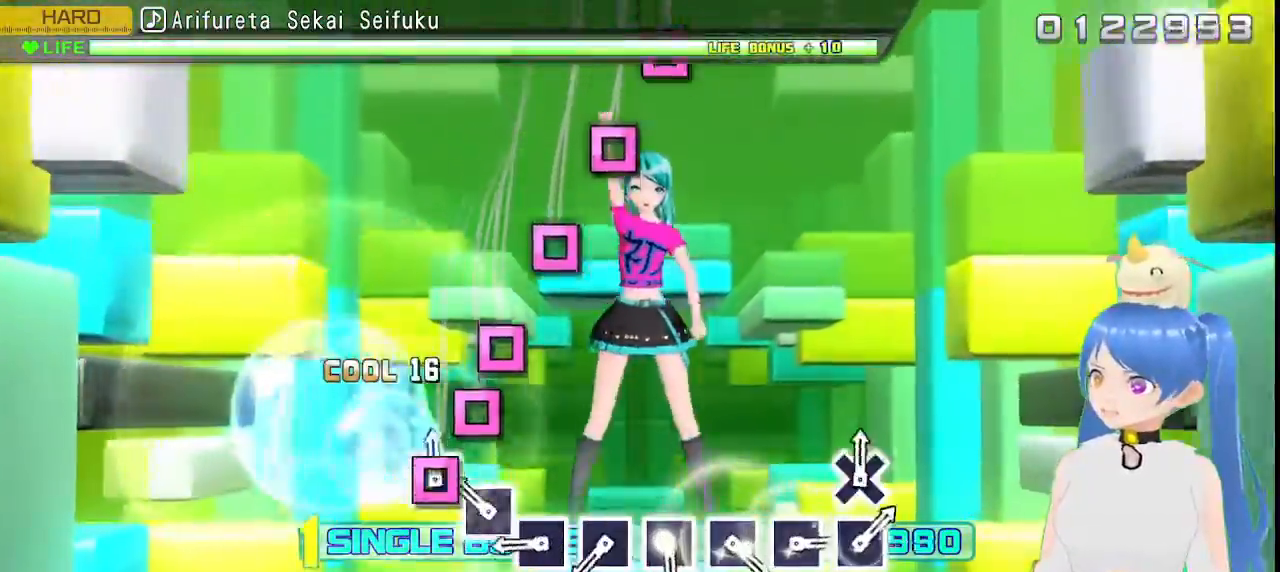
Gameplay with a controller (PlayStation layout); each line is a JSON object with the inputs held at the frame after it (dt_ms = milliseconds from this image to that frame). "events" lists button and stick changes between this image and that frame as [ms after this image, input, new state], when the widget could be followed in between.
{"dt_ms": 1000, "buttons": [], "left_stick": "center", "right_stick": "center"}
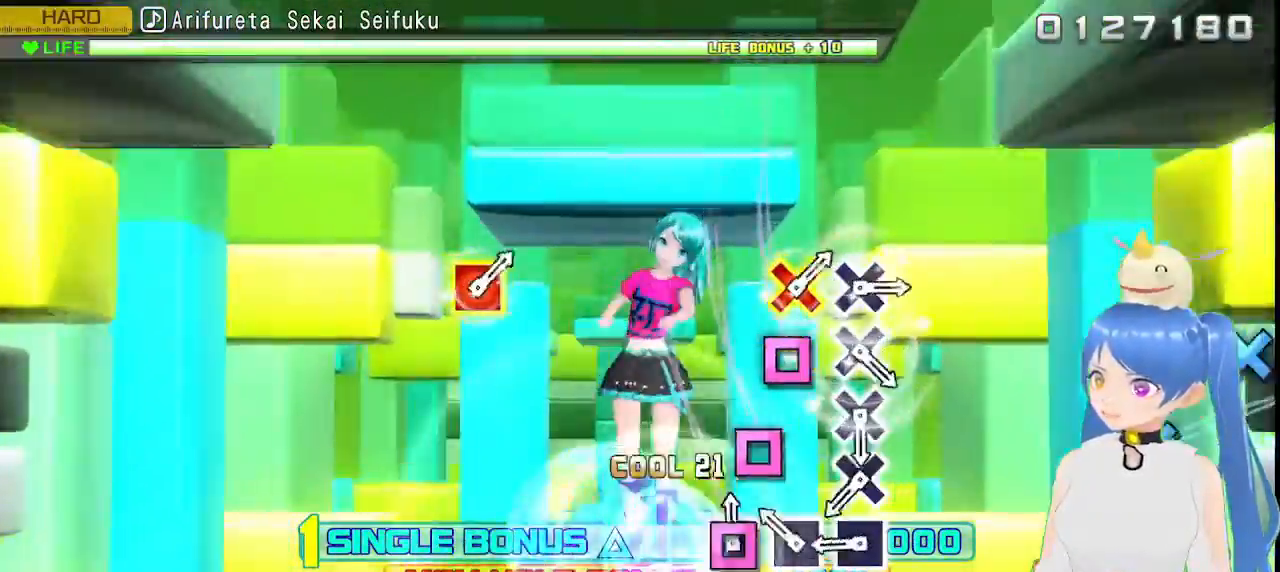
{"dt_ms": 500, "buttons": ["SQUARE"], "left_stick": "center", "right_stick": "center", "events": [[17, "SQUARE", "down"], [117, "SQUARE", "up"], [200, "SQUARE", "down"], [317, "SQUARE", "up"], [417, "SQUARE", "down"]]}
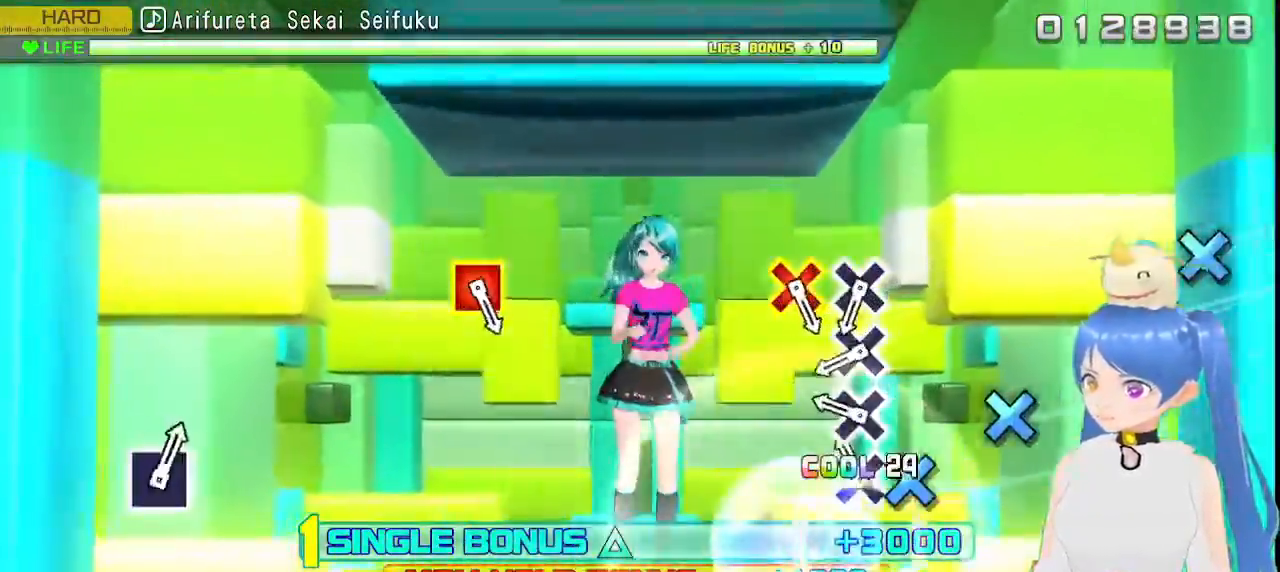
{"dt_ms": 500, "buttons": [], "left_stick": "center", "right_stick": "center", "events": [[33, "SQUARE", "up"], [117, "CROSS", "down"], [217, "CROSS", "up"], [317, "CROSS", "down"], [417, "CROSS", "up"]]}
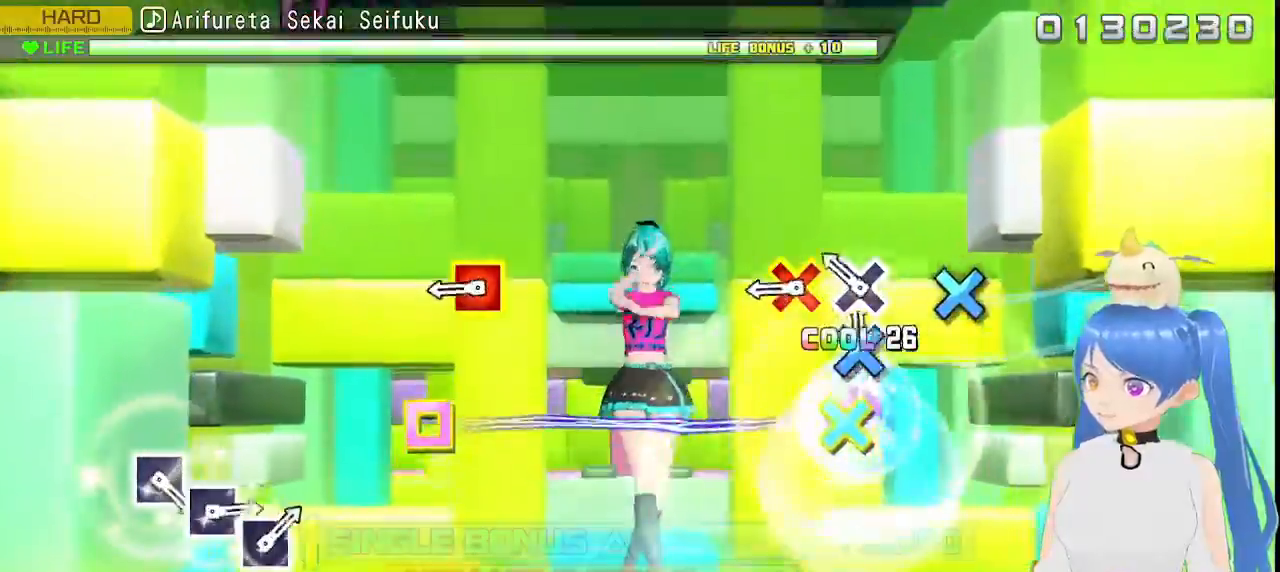
{"dt_ms": 500, "buttons": ["CROSS", "SQUARE"], "left_stick": "center", "right_stick": "center", "events": [[33, "CROSS", "down"], [100, "CROSS", "up"], [217, "CROSS", "down"], [300, "CROSS", "up"], [417, "CROSS", "down"], [450, "SQUARE", "down"]]}
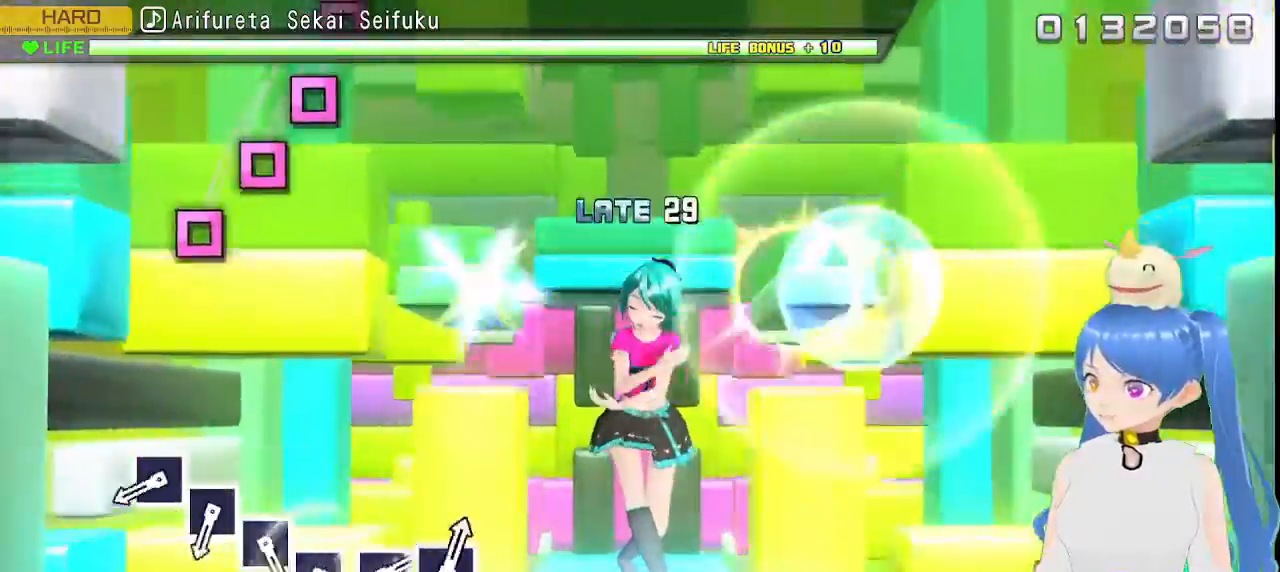
{"dt_ms": 500, "buttons": ["SQUARE"], "left_stick": "center", "right_stick": "center", "events": [[250, "SQUARE", "up"], [267, "CROSS", "up"], [467, "SQUARE", "down"]]}
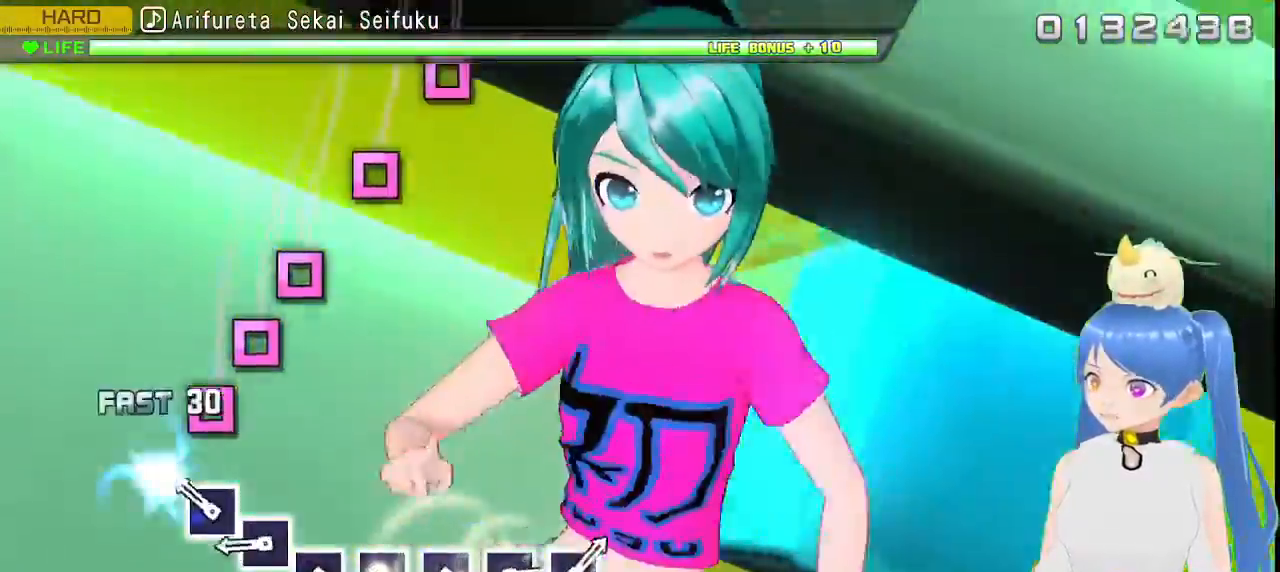
{"dt_ms": 500, "buttons": ["SQUARE"], "left_stick": "center", "right_stick": "center", "events": [[83, "SQUARE", "up"], [200, "SQUARE", "down"], [300, "SQUARE", "up"], [417, "SQUARE", "down"]]}
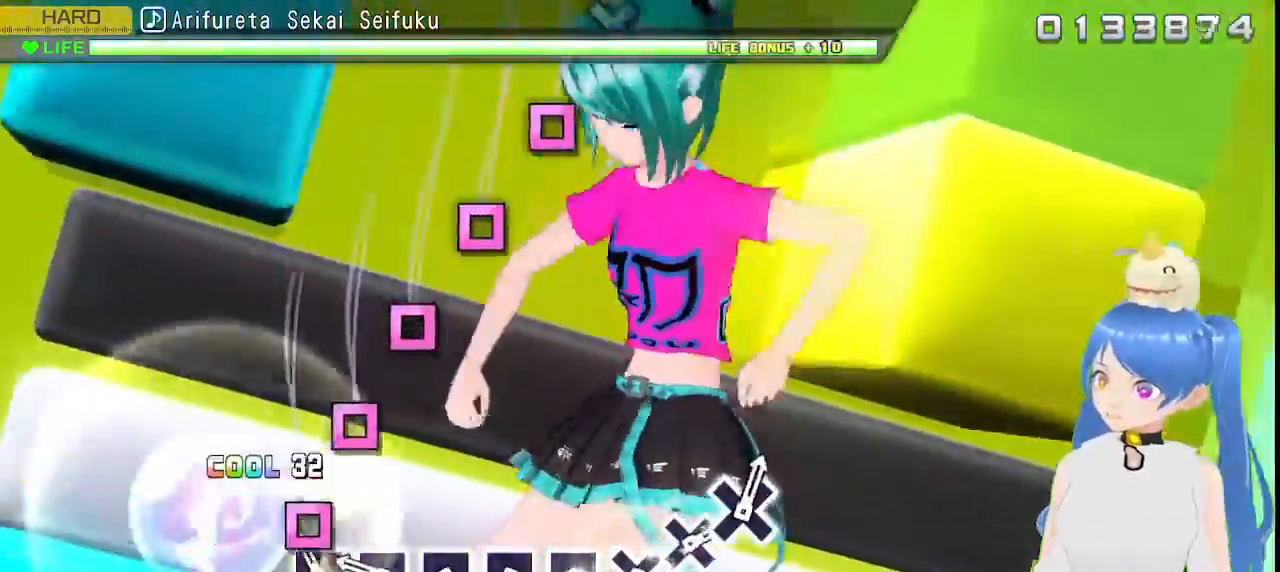
{"dt_ms": 500, "buttons": [], "left_stick": "center", "right_stick": "center", "events": [[17, "SQUARE", "up"], [133, "SQUARE", "down"], [233, "SQUARE", "up"], [333, "SQUARE", "down"], [433, "SQUARE", "up"]]}
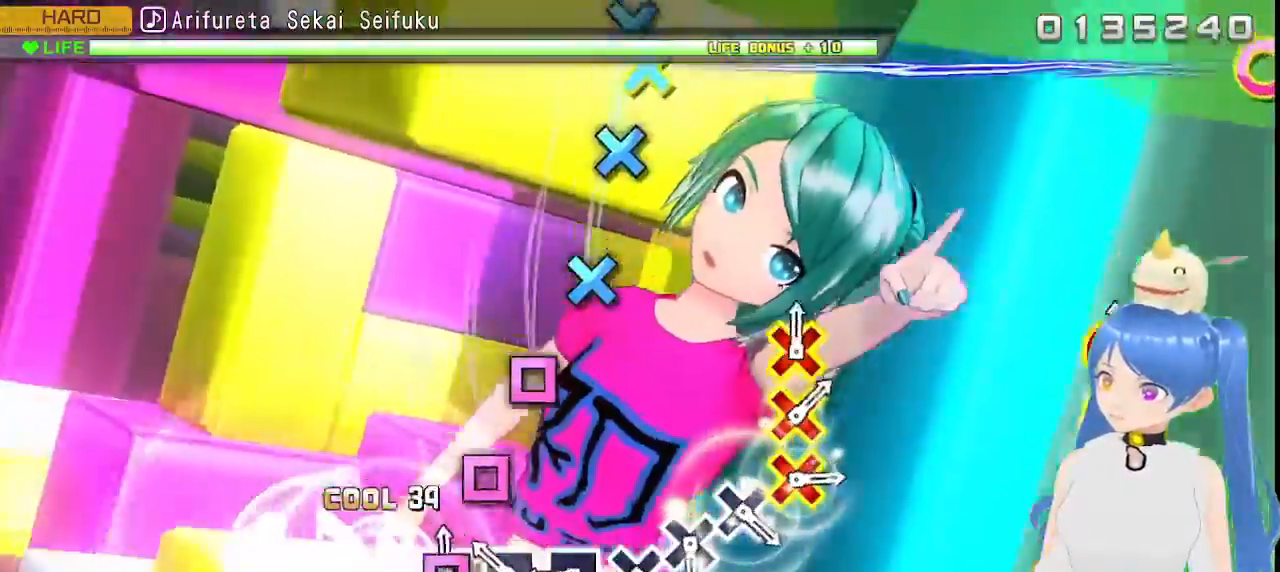
{"dt_ms": 500, "buttons": ["SQUARE"], "left_stick": "center", "right_stick": "center", "events": [[33, "SQUARE", "down"], [167, "SQUARE", "up"], [250, "SQUARE", "down"], [333, "SQUARE", "up"], [467, "SQUARE", "down"]]}
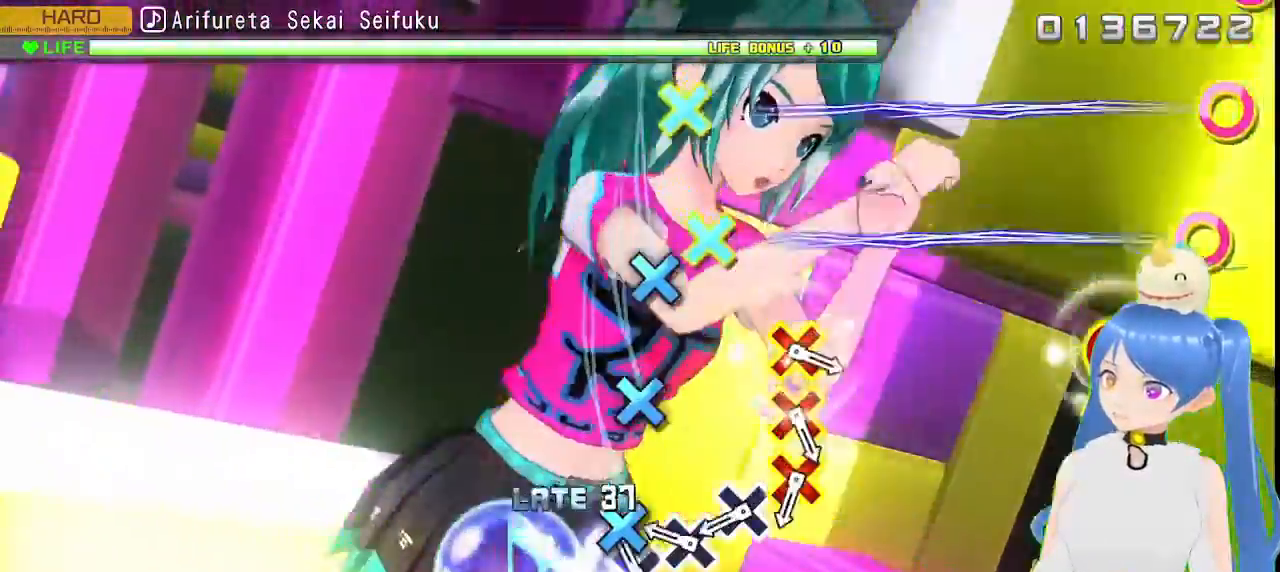
{"dt_ms": 500, "buttons": [], "left_stick": "center", "right_stick": "center", "events": [[33, "SQUARE", "up"], [150, "CROSS", "down"], [217, "CROSS", "up"], [367, "CROSS", "down"], [450, "CROSS", "up"]]}
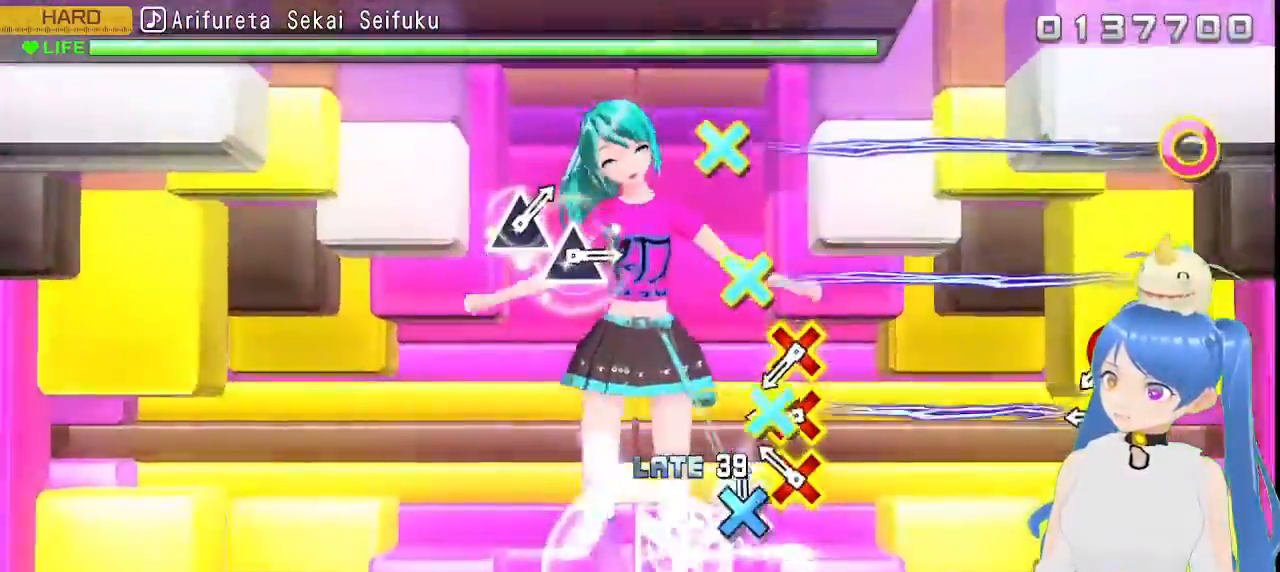
{"dt_ms": 500, "buttons": ["CROSS", "CIRCLE"], "left_stick": "center", "right_stick": "center", "events": [[50, "CROSS", "down"], [133, "CIRCLE", "down"], [133, "CROSS", "up"], [250, "CROSS", "down"], [350, "CIRCLE", "up"], [350, "CROSS", "up"], [450, "CIRCLE", "down"], [467, "CROSS", "down"]]}
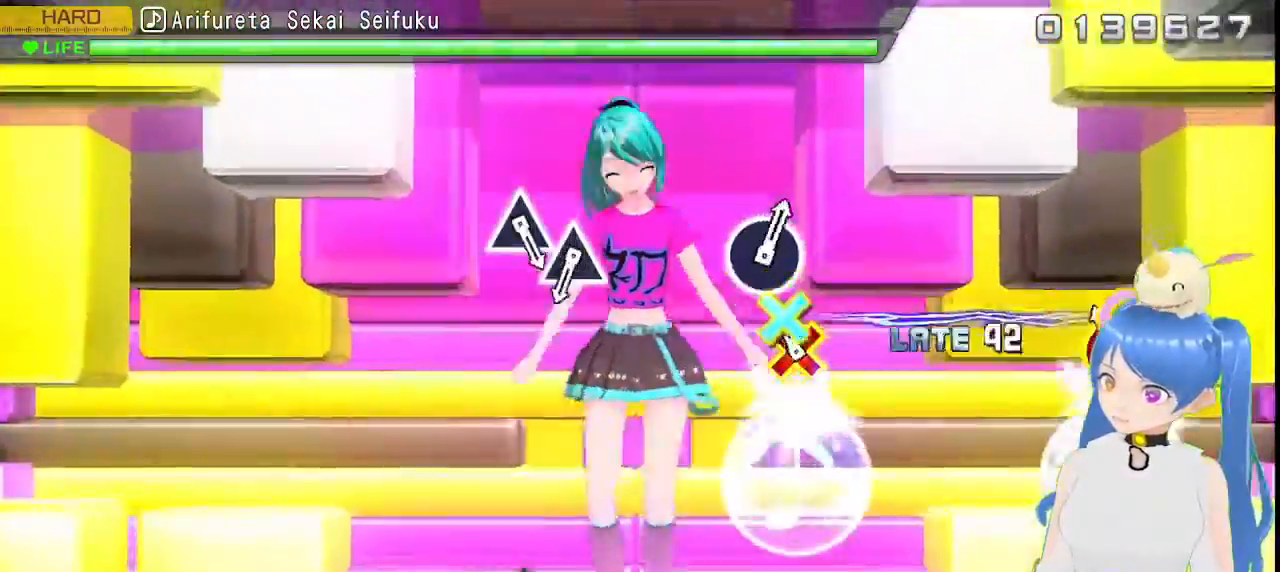
{"dt_ms": 1000, "buttons": ["TRIANGLE"], "left_stick": "center", "right_stick": "center"}
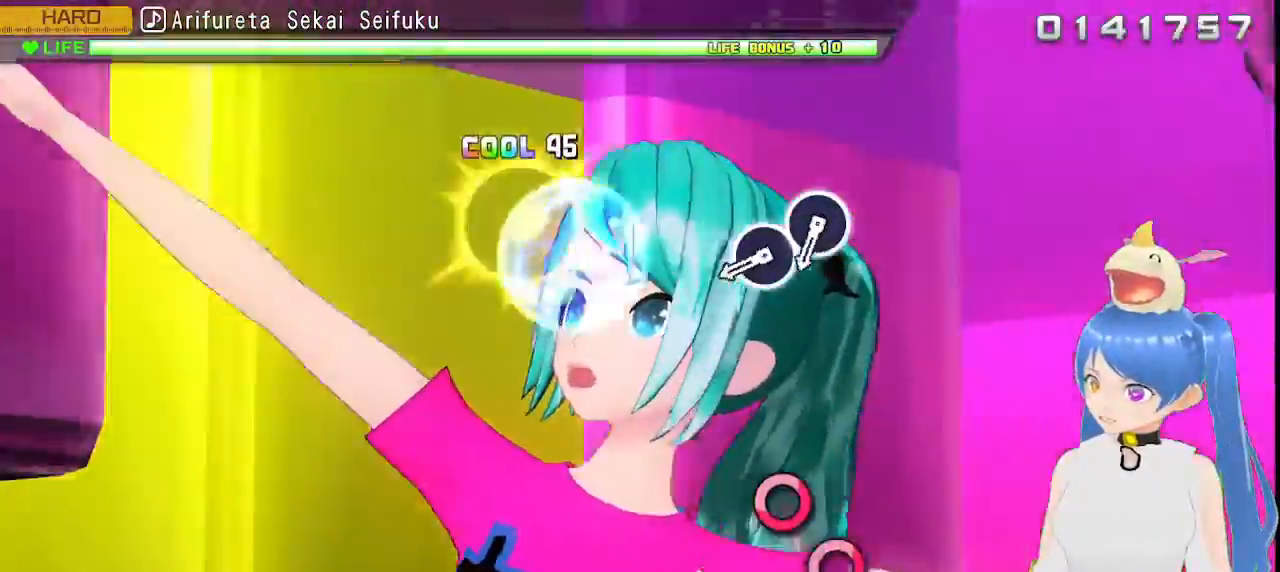
{"dt_ms": 500, "buttons": ["CIRCLE"], "left_stick": "center", "right_stick": "center"}
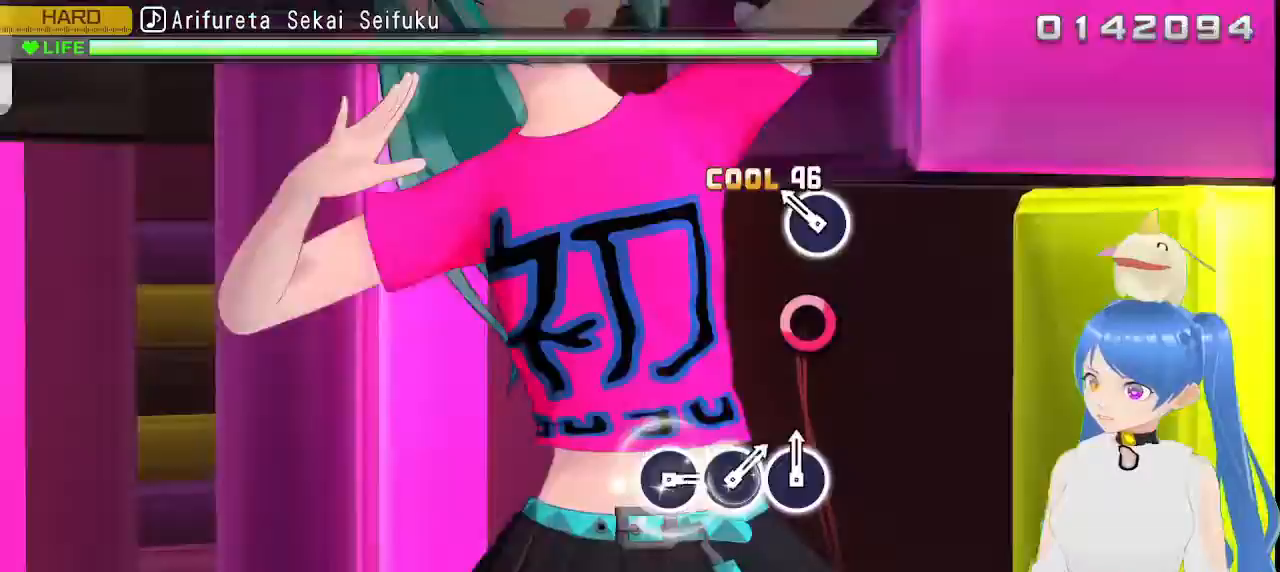
{"dt_ms": 500, "buttons": ["CIRCLE"], "left_stick": "center", "right_stick": "center", "events": []}
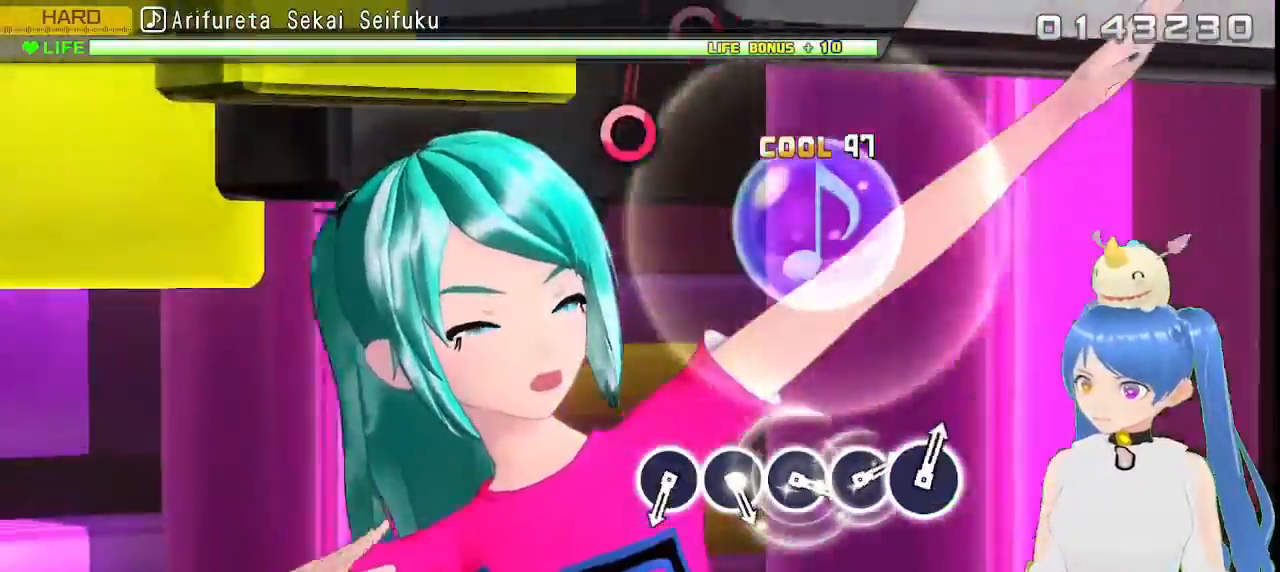
{"dt_ms": 500, "buttons": [], "left_stick": "center", "right_stick": "center"}
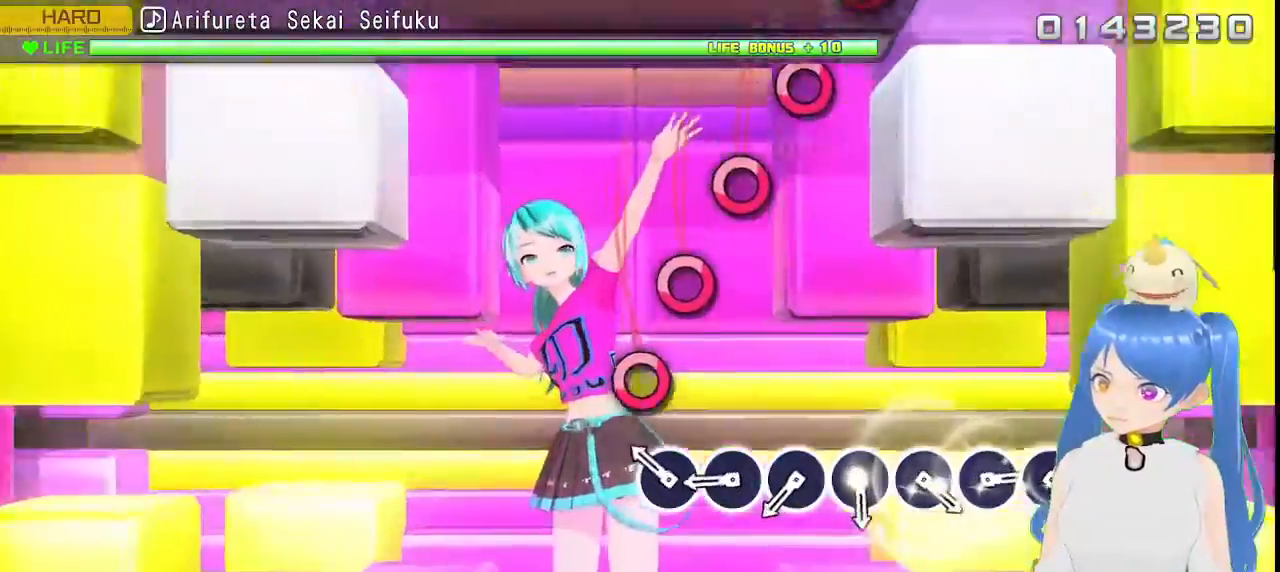
{"dt_ms": 500, "buttons": [], "left_stick": "center", "right_stick": "center", "events": [[200, "CIRCLE", "down"], [283, "CIRCLE", "up"], [400, "CIRCLE", "down"], [483, "CIRCLE", "up"]]}
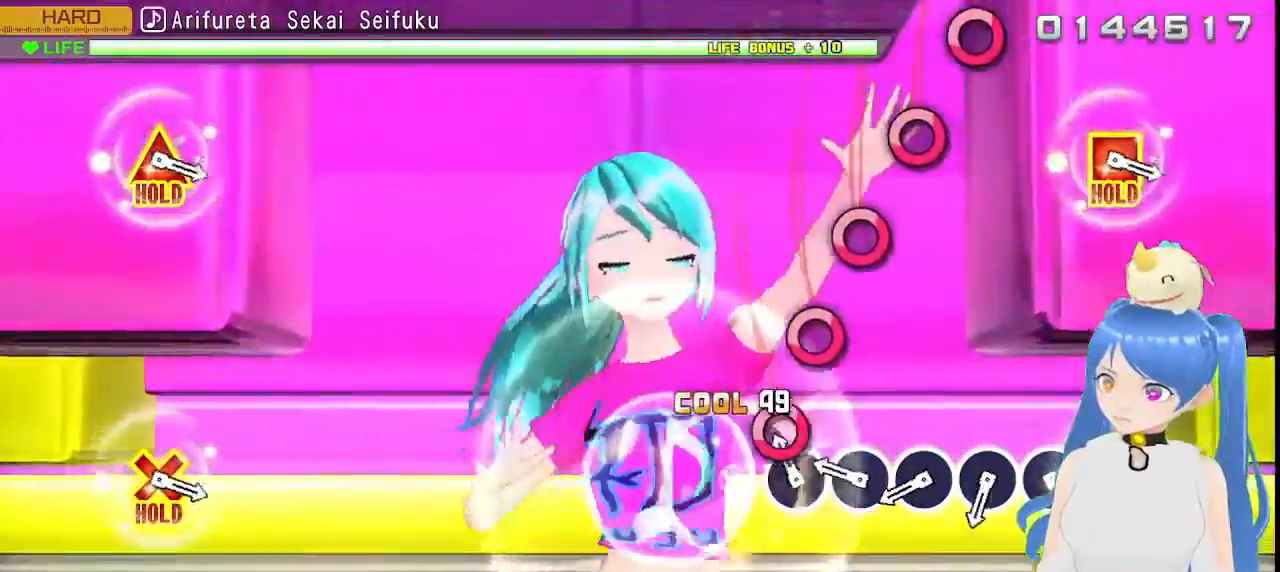
{"dt_ms": 500, "buttons": ["CIRCLE"], "left_stick": "center", "right_stick": "center", "events": [[100, "CIRCLE", "down"], [200, "CIRCLE", "up"], [300, "CIRCLE", "down"], [400, "CIRCLE", "up"], [500, "CIRCLE", "down"]]}
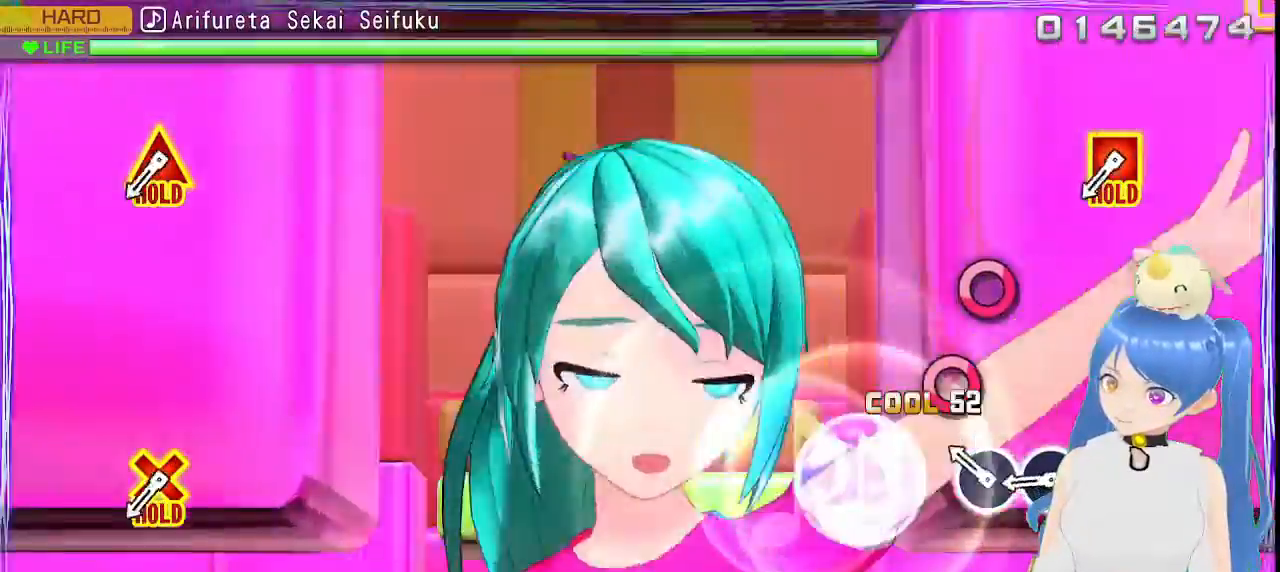
{"dt_ms": 500, "buttons": ["CIRCLE"], "left_stick": "center", "right_stick": "center", "events": [[100, "CIRCLE", "up"], [200, "CIRCLE", "down"], [300, "CIRCLE", "up"], [383, "CIRCLE", "down"]]}
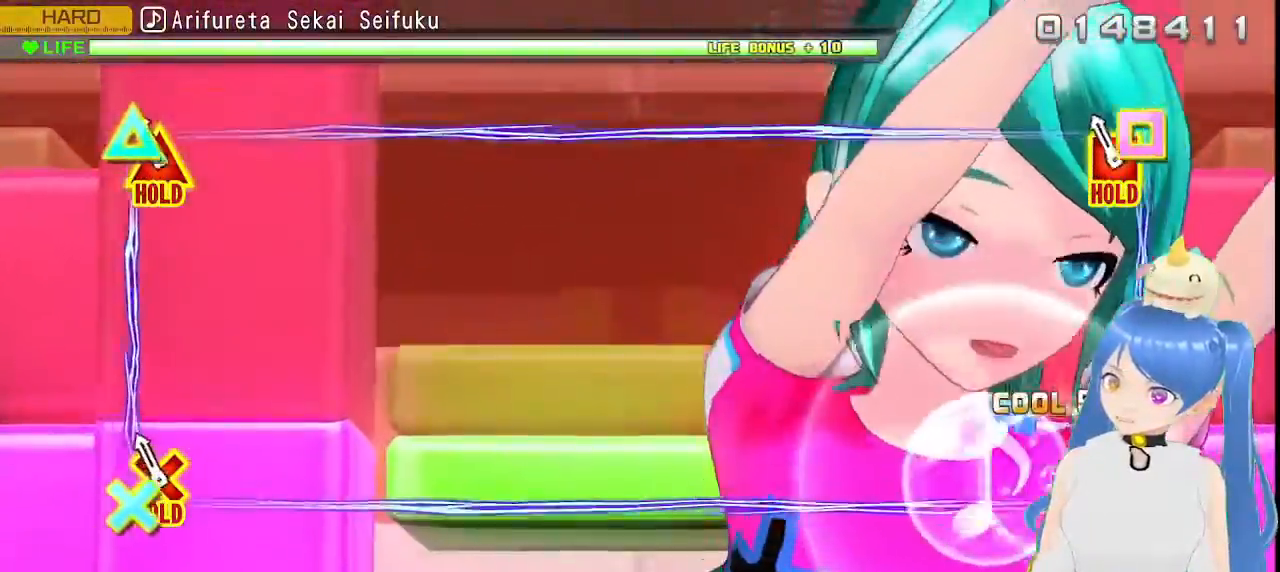
{"dt_ms": 500, "buttons": ["L2"], "left_stick": "center", "right_stick": "center", "events": [[33, "CIRCLE", "up"], [133, "L2", "down"], [317, "L1", "down"], [383, "L1", "up"]]}
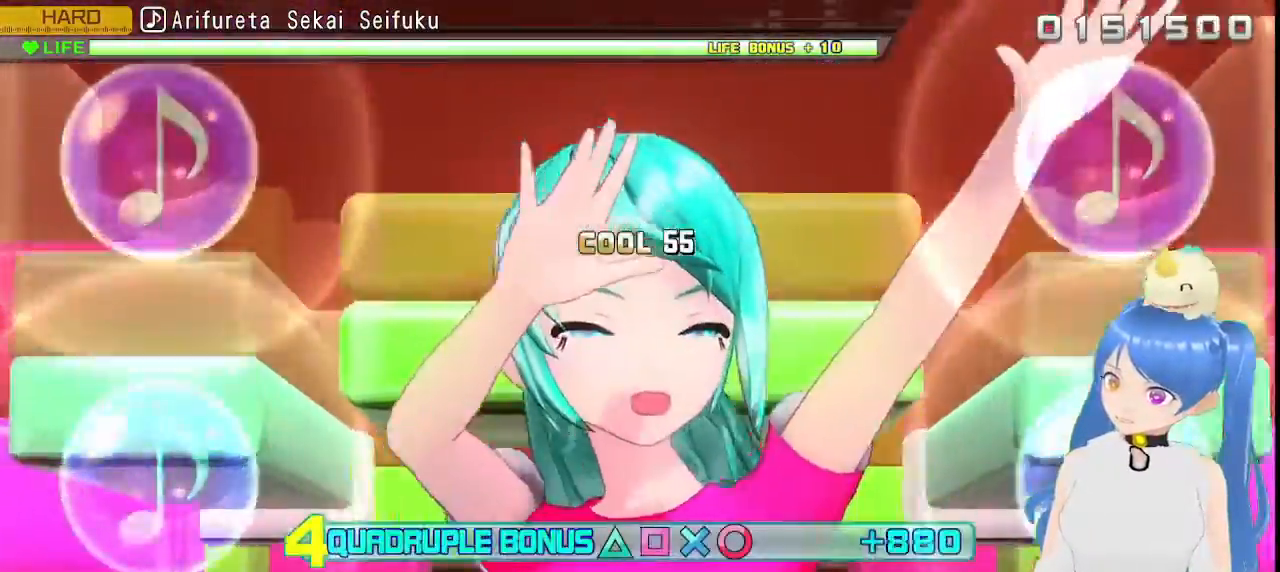
{"dt_ms": 500, "buttons": ["L2", "START"], "left_stick": "center", "right_stick": "center", "events": [[333, "L1", "down"], [383, "START", "down"], [400, "L1", "up"]]}
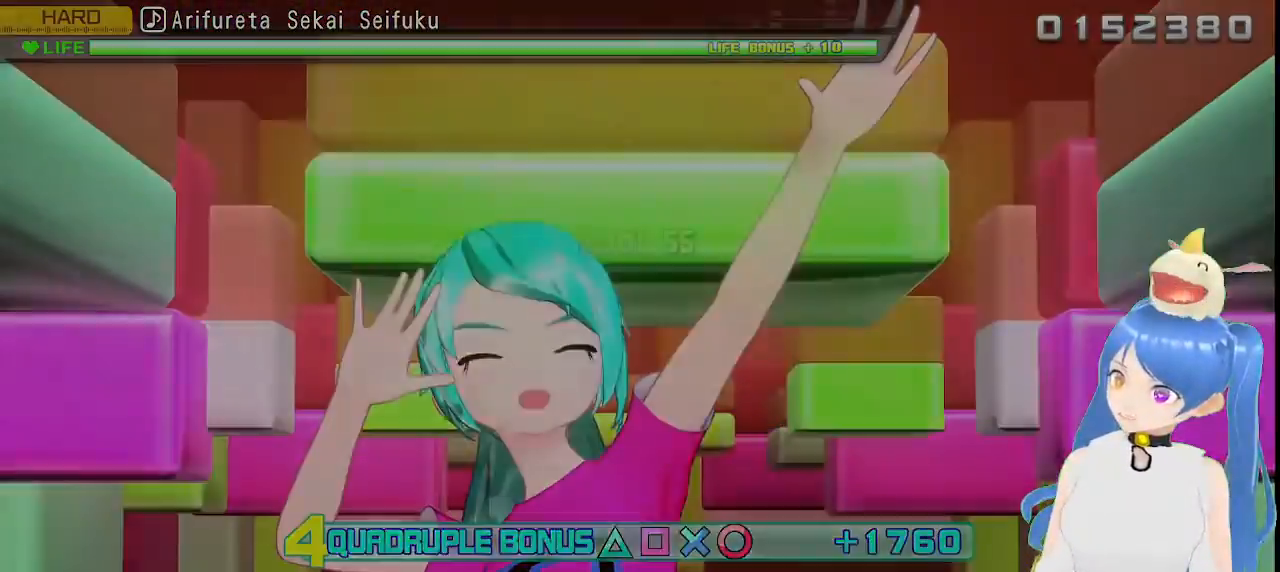
{"dt_ms": 500, "buttons": ["CROSS"], "left_stick": "center", "right_stick": "center", "events": [[133, "START", "up"], [183, "L2", "up"], [233, "DPAD_UP", "down"], [367, "CROSS", "down"], [400, "DPAD_UP", "up"]]}
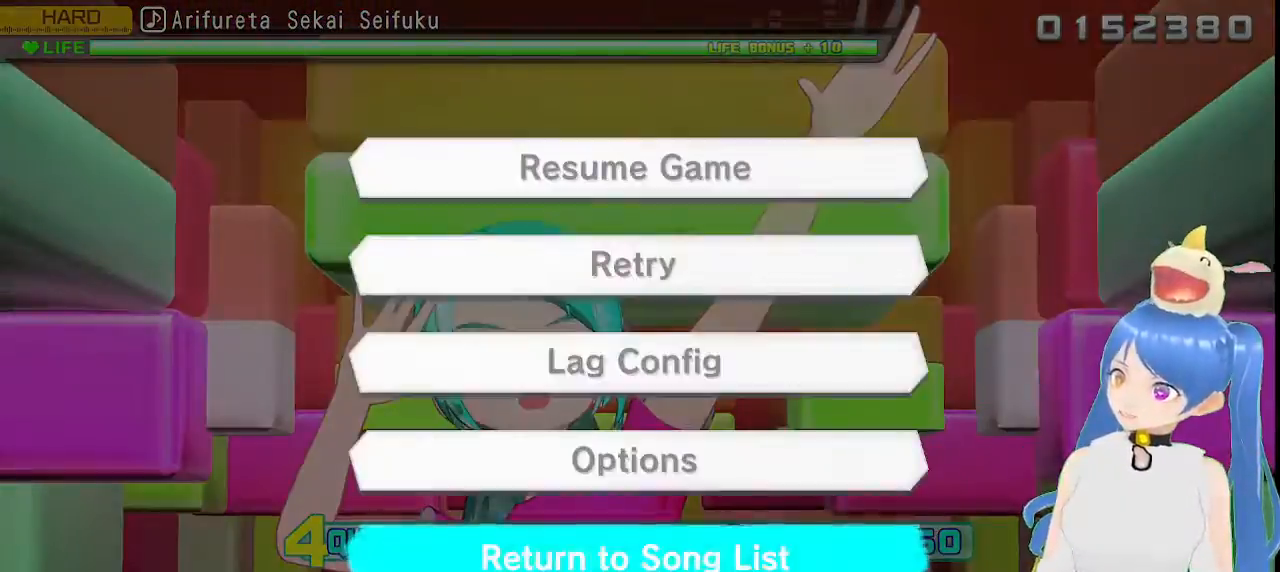
{"dt_ms": 500, "buttons": [], "left_stick": "center", "right_stick": "center", "events": [[33, "CROSS", "up"], [283, "DPAD_DOWN", "down"], [350, "DPAD_DOWN", "up"]]}
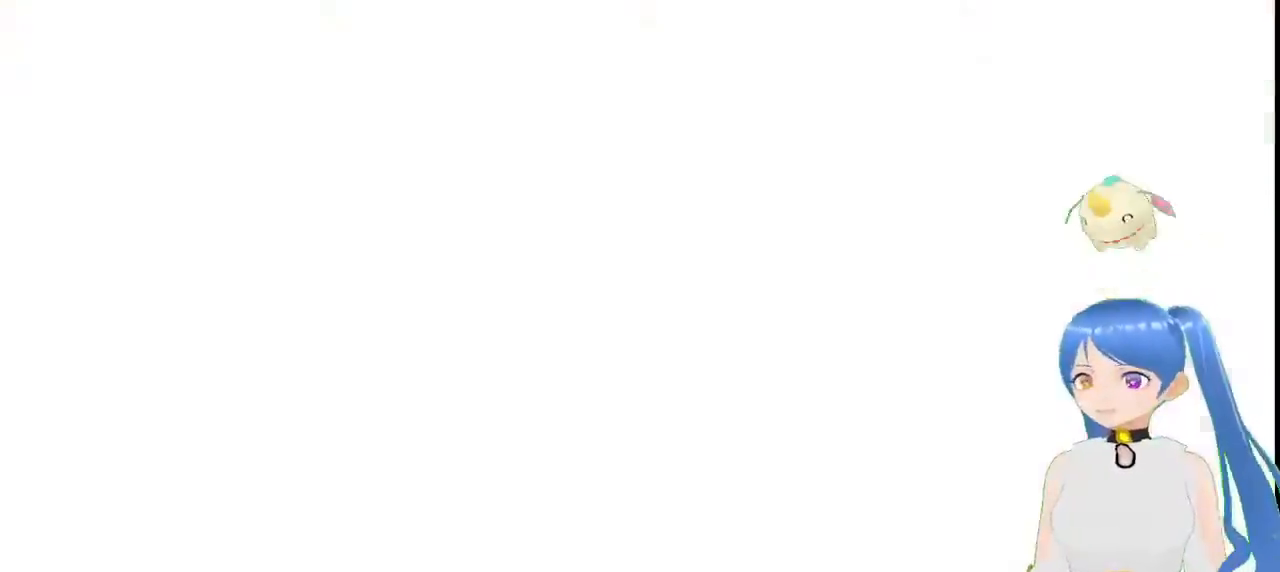
{"dt_ms": 500, "buttons": [], "left_stick": "center", "right_stick": "center", "events": []}
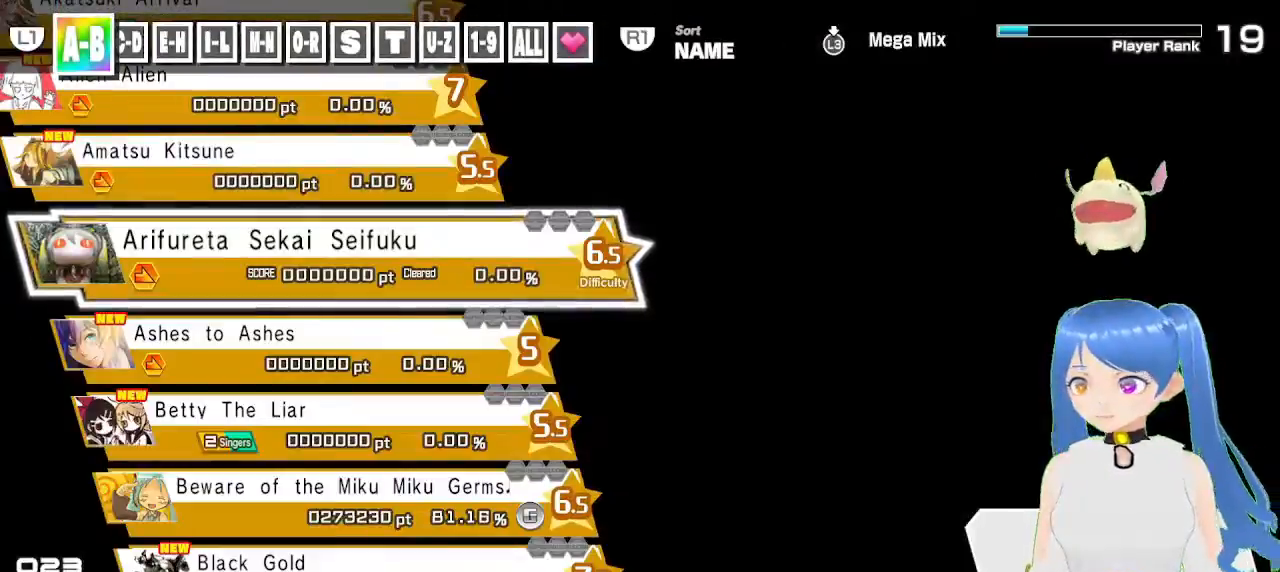
{"dt_ms": 500, "buttons": ["L1"], "left_stick": "center", "right_stick": "center", "events": [[333, "L1", "down"], [400, "DPAD_RIGHT", "down"], [500, "DPAD_RIGHT", "up"]]}
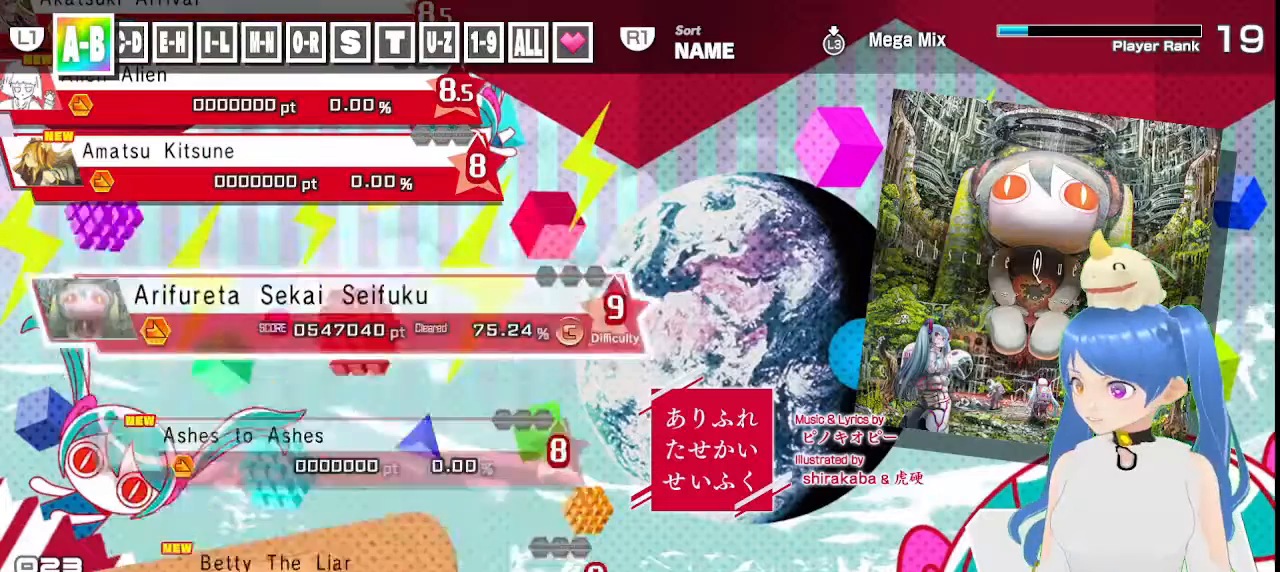
{"dt_ms": 500, "buttons": ["L1"], "left_stick": "center", "right_stick": "center", "events": [[367, "CROSS", "down"], [500, "CROSS", "up"]]}
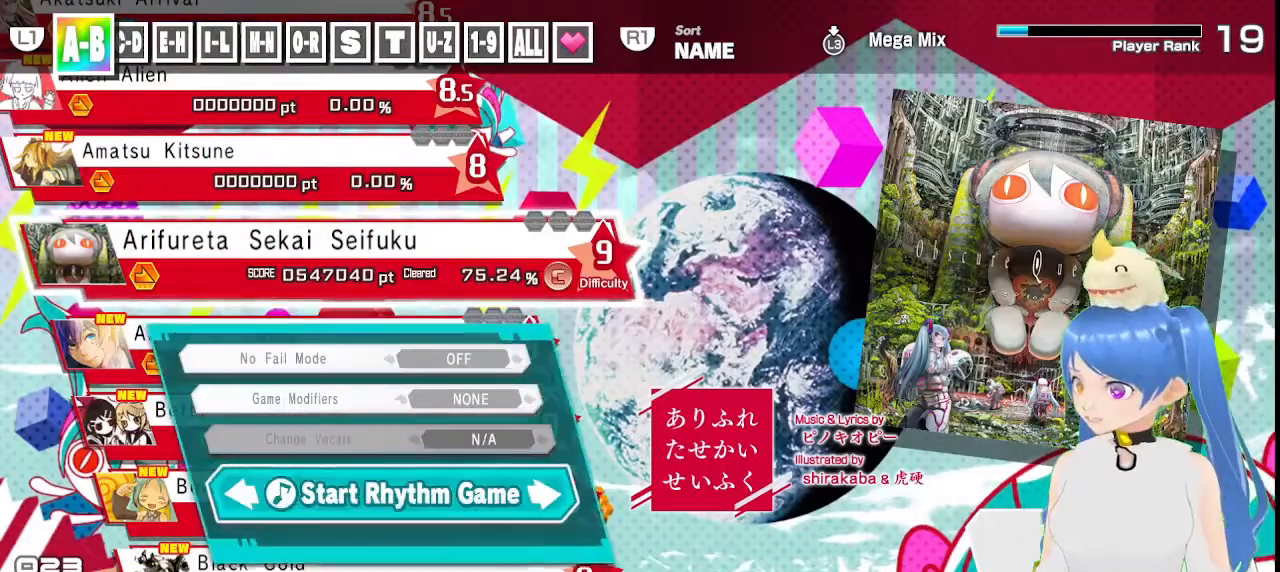
{"dt_ms": 500, "buttons": [], "left_stick": "center", "right_stick": "center", "events": [[217, "CROSS", "down"], [350, "CROSS", "up"], [383, "L1", "up"]]}